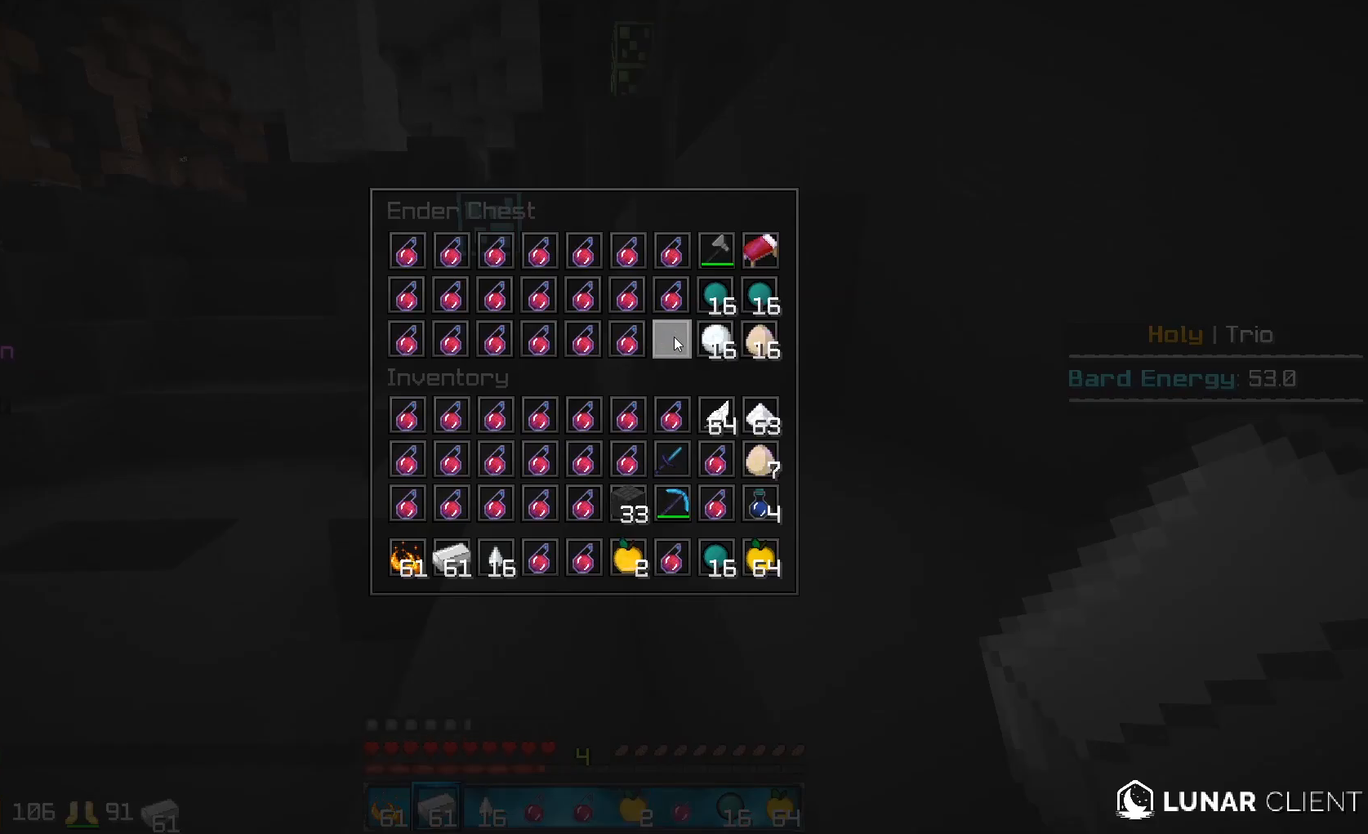
Gameplay with keyboard and mouse; each line is a JSON object with the keys and mouse buttons held at the frame after it. "events" lists presses ("down") and releases ("up") of "a", "d", "s", "w", "mouse_left" and "mouse_right" between this image and that frame as [ms after this image, input, new state], when the widget could be followed in between. "mouse_left", "mouse_right" = the "left", "right" buttons of the "mouse" list. No other keys are recorded. Fast repeated clicks can show as one long hold. Mouse movement is not recorded.
{"keys": ["w"], "mouse": [], "events": [[317, "w", "down"]]}
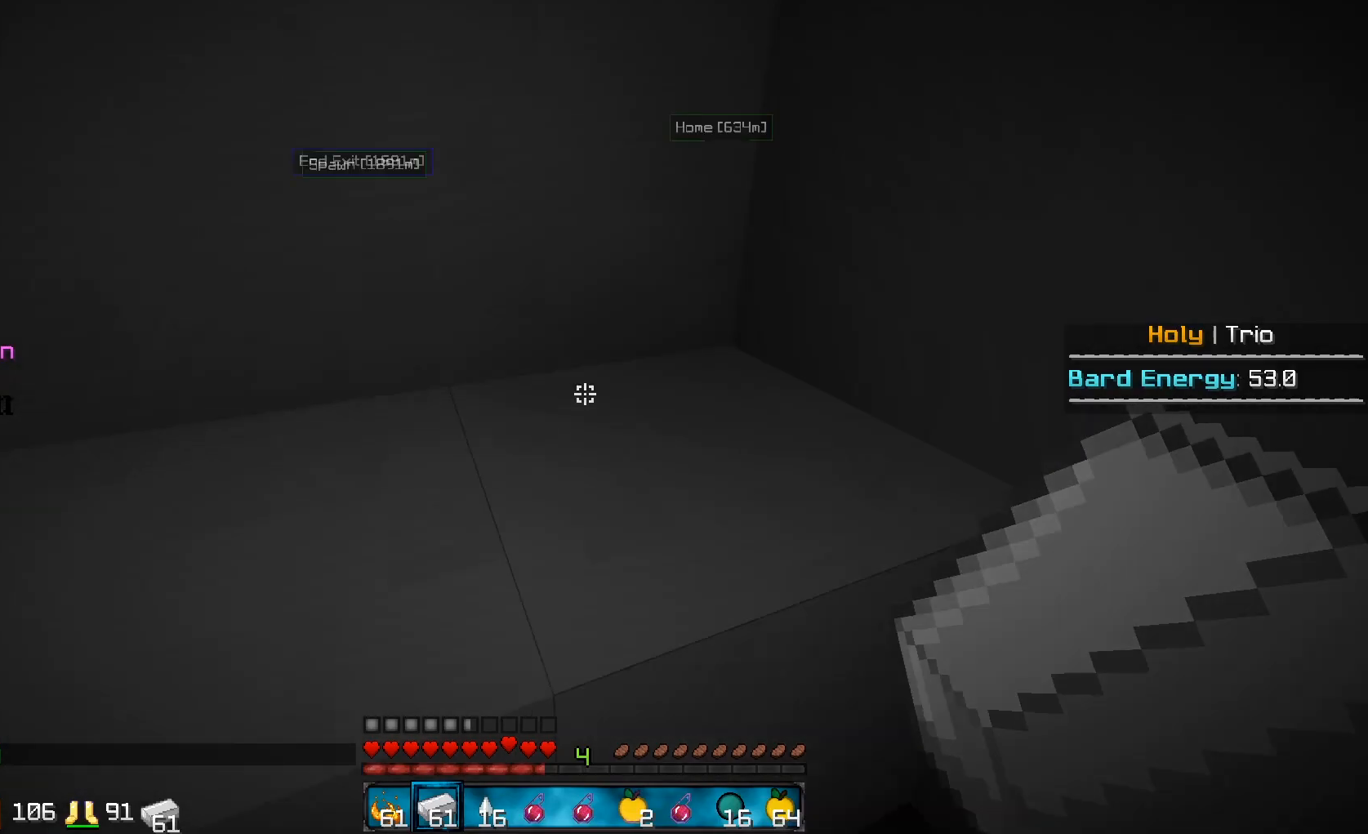
{"keys": ["d", "w"], "mouse": [], "events": [[167, "a", "down"], [217, "w", "up"], [333, "s", "down"], [450, "a", "up"], [467, "d", "down"], [467, "s", "up"], [467, "w", "down"]]}
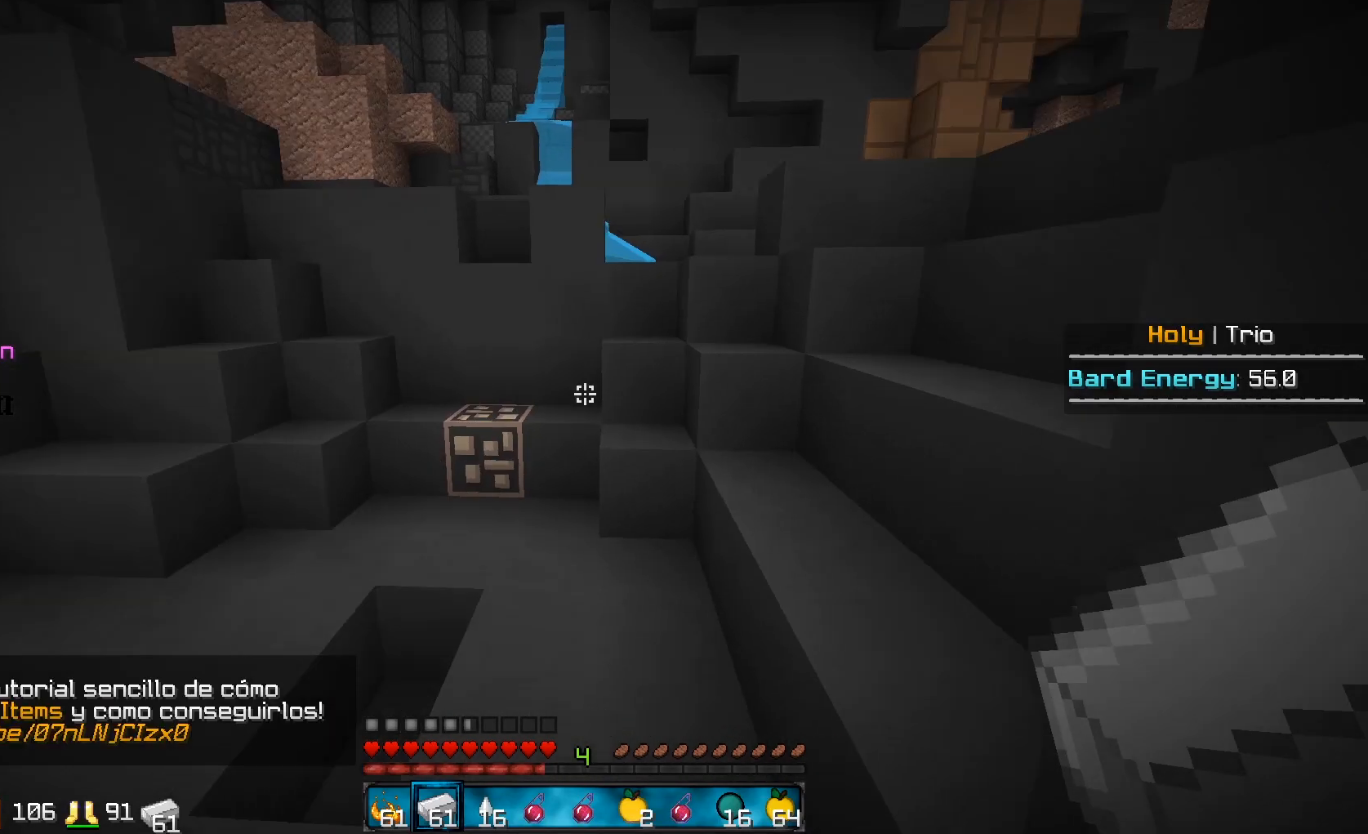
{"keys": [], "mouse": [], "events": [[17, "d", "up"], [133, "w", "up"]]}
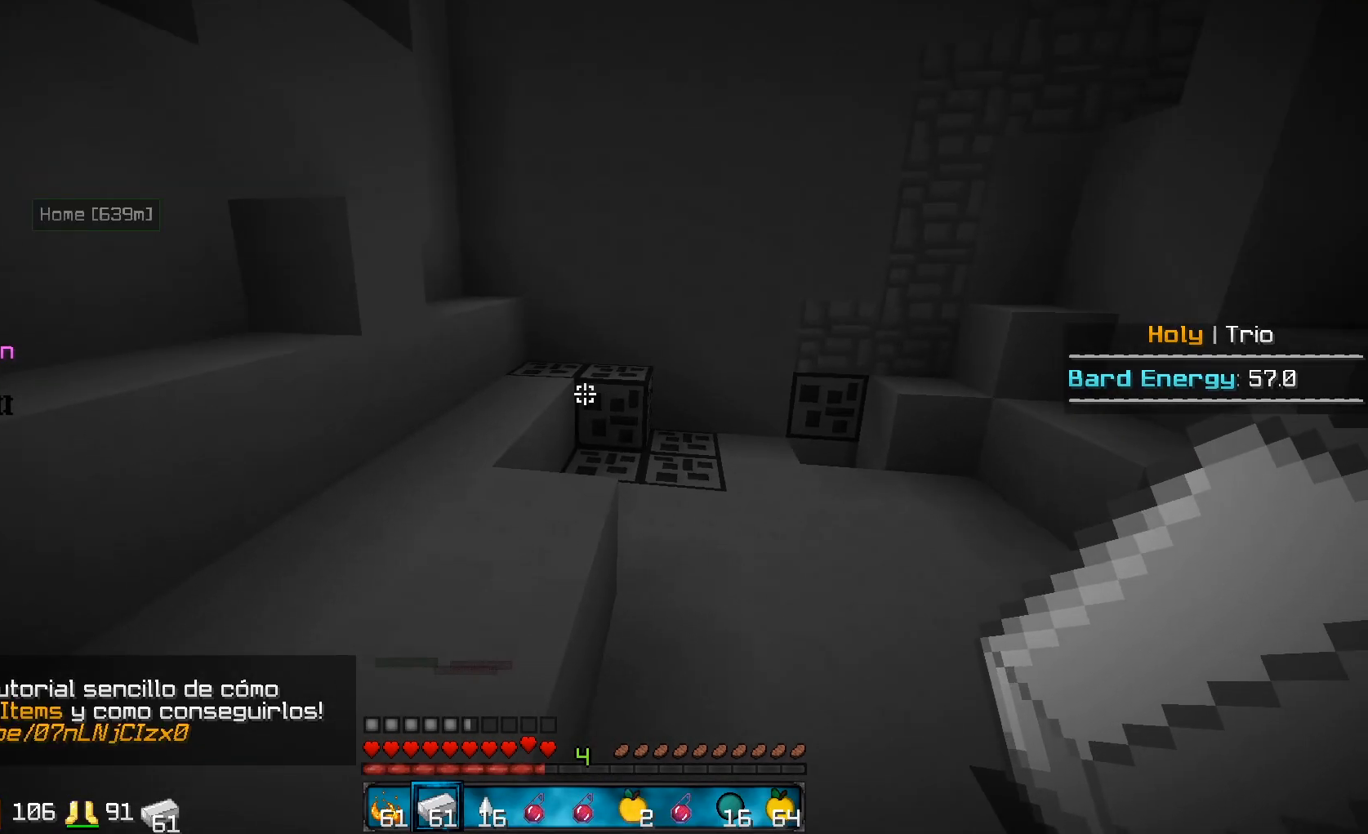
{"keys": ["w"], "mouse": ["left"], "events": [[33, "mouse_left", "down"], [33, "w", "down"]]}
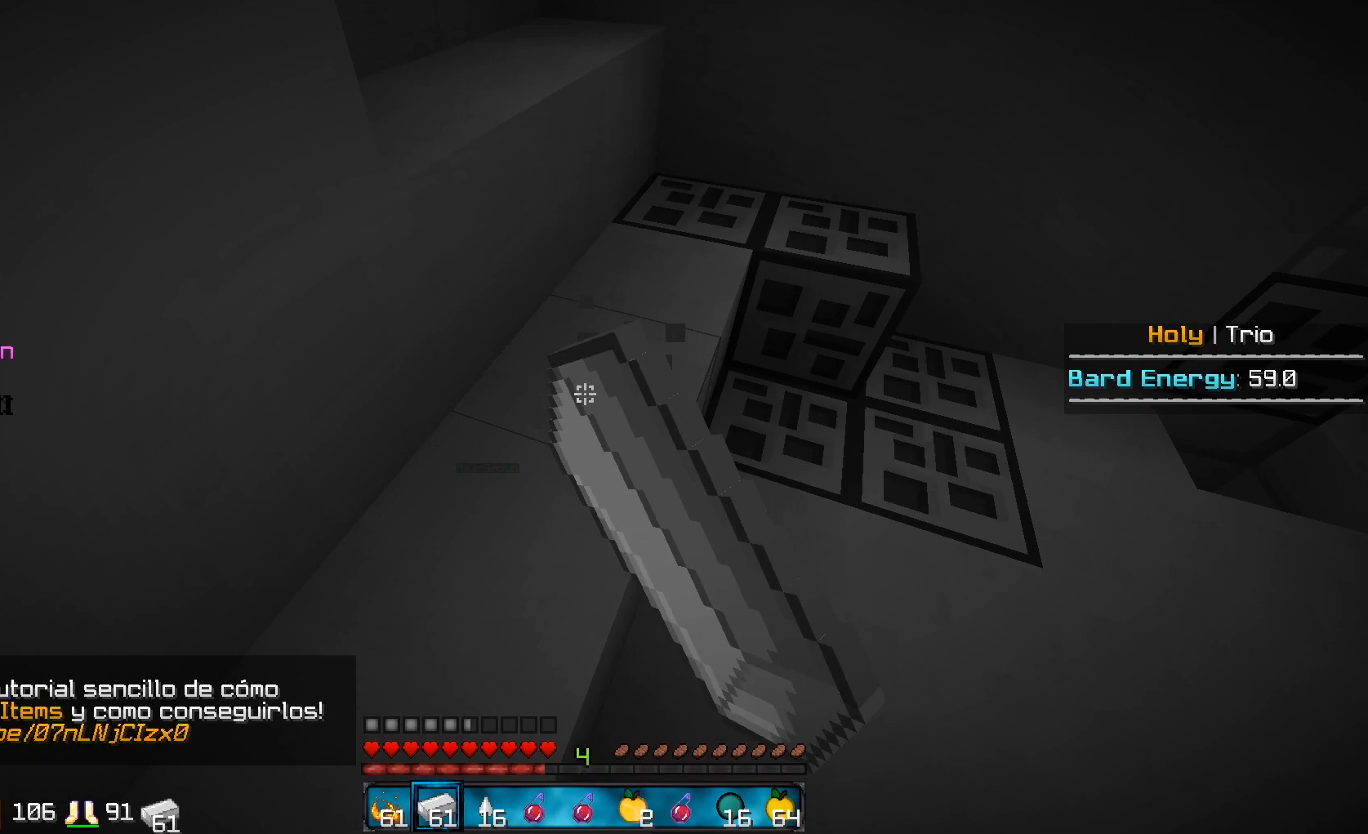
{"keys": ["d", "w"], "mouse": ["left"], "events": [[317, "d", "down"]]}
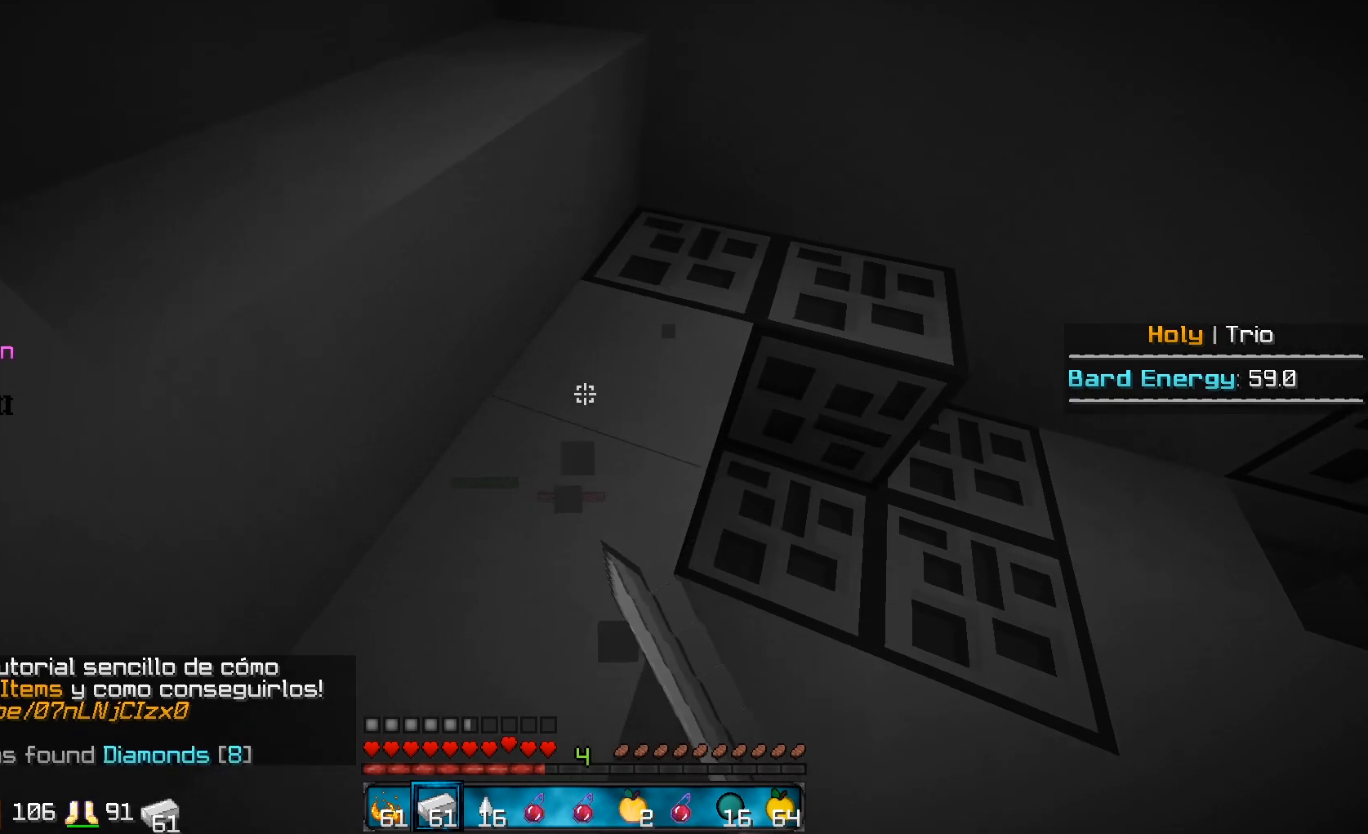
{"keys": ["a"], "mouse": ["left", "right"], "events": [[83, "d", "up"], [400, "a", "down"], [400, "mouse_right", "down"], [500, "w", "up"]]}
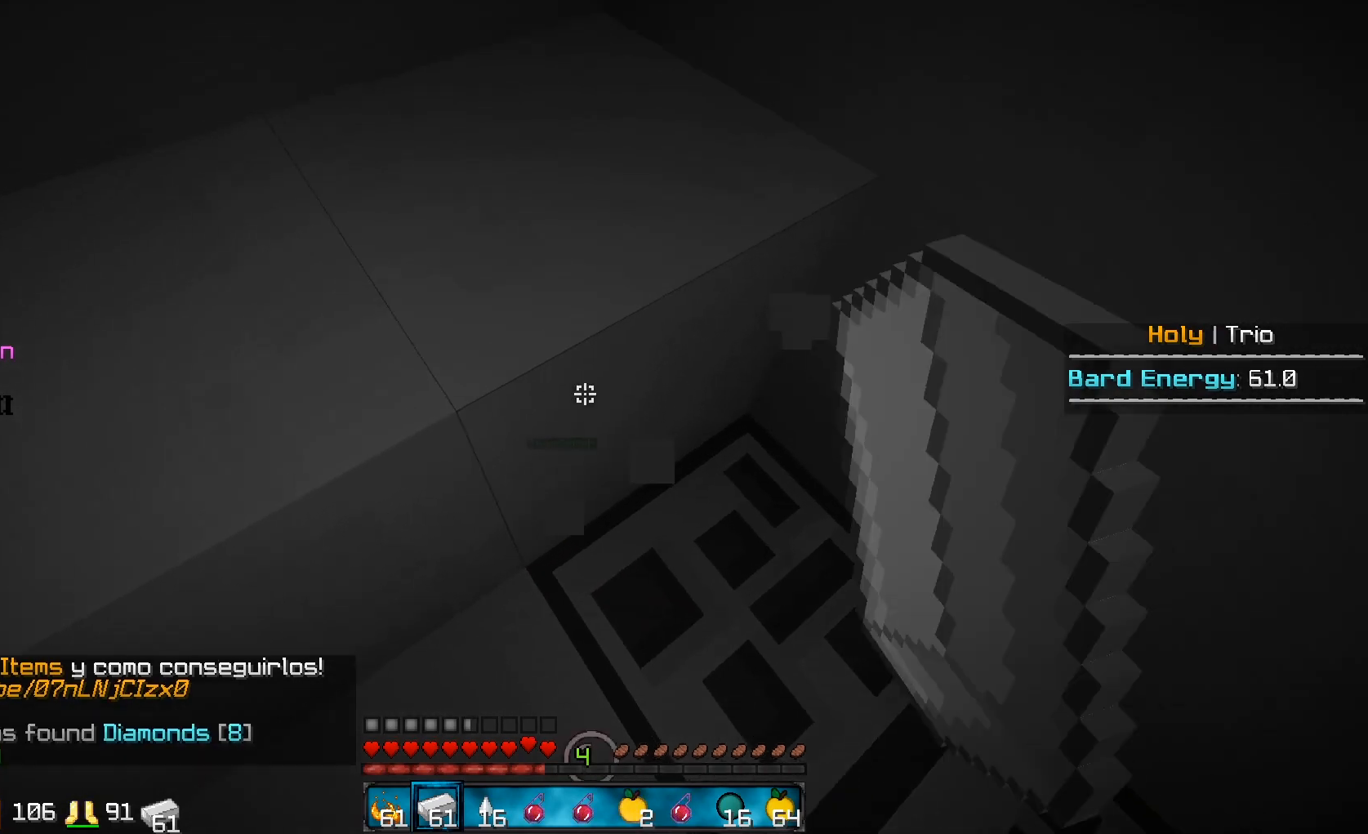
{"keys": ["s"], "mouse": [], "events": [[50, "mouse_right", "up"], [50, "s", "down"], [283, "mouse_left", "up"], [500, "a", "up"]]}
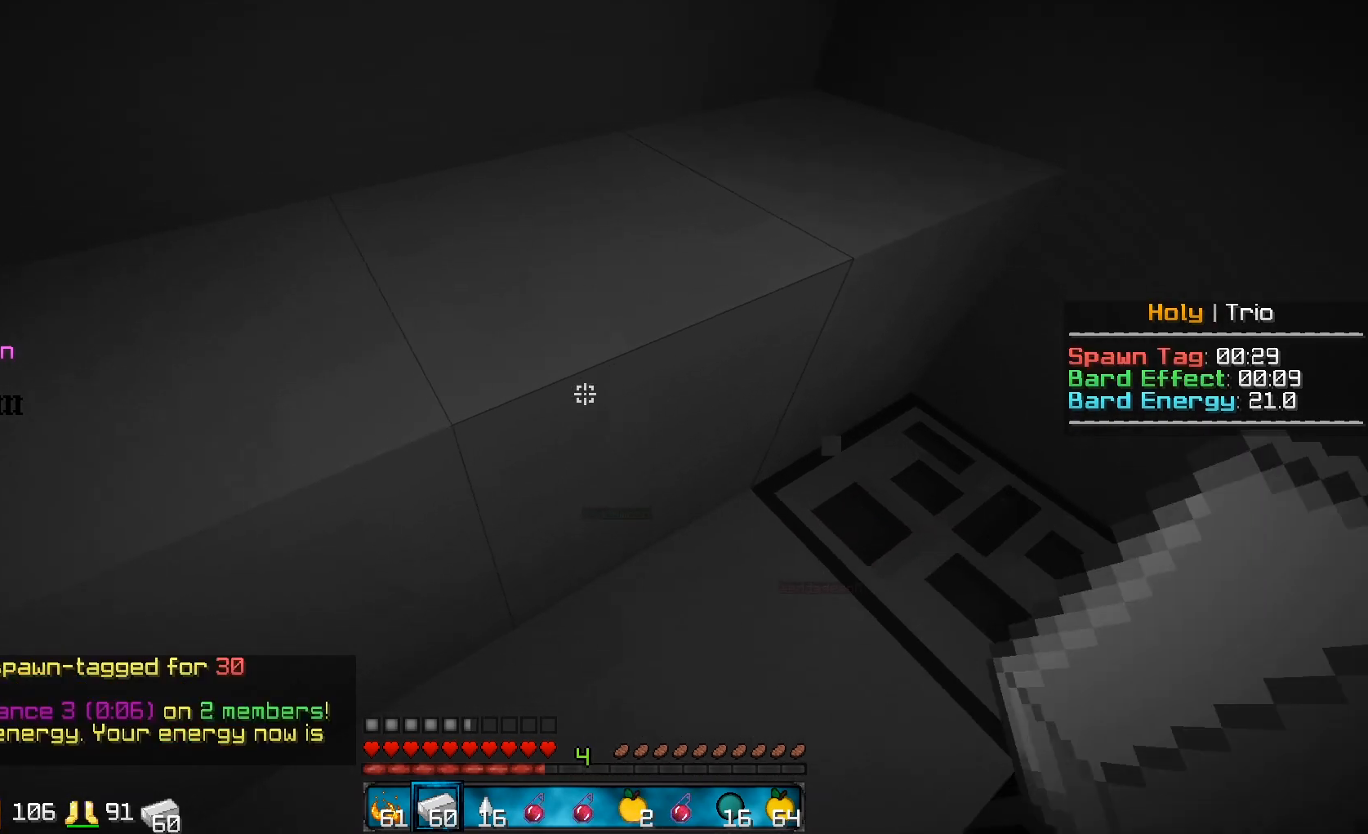
{"keys": ["d"], "mouse": [], "events": [[17, "d", "down"], [250, "s", "up"]]}
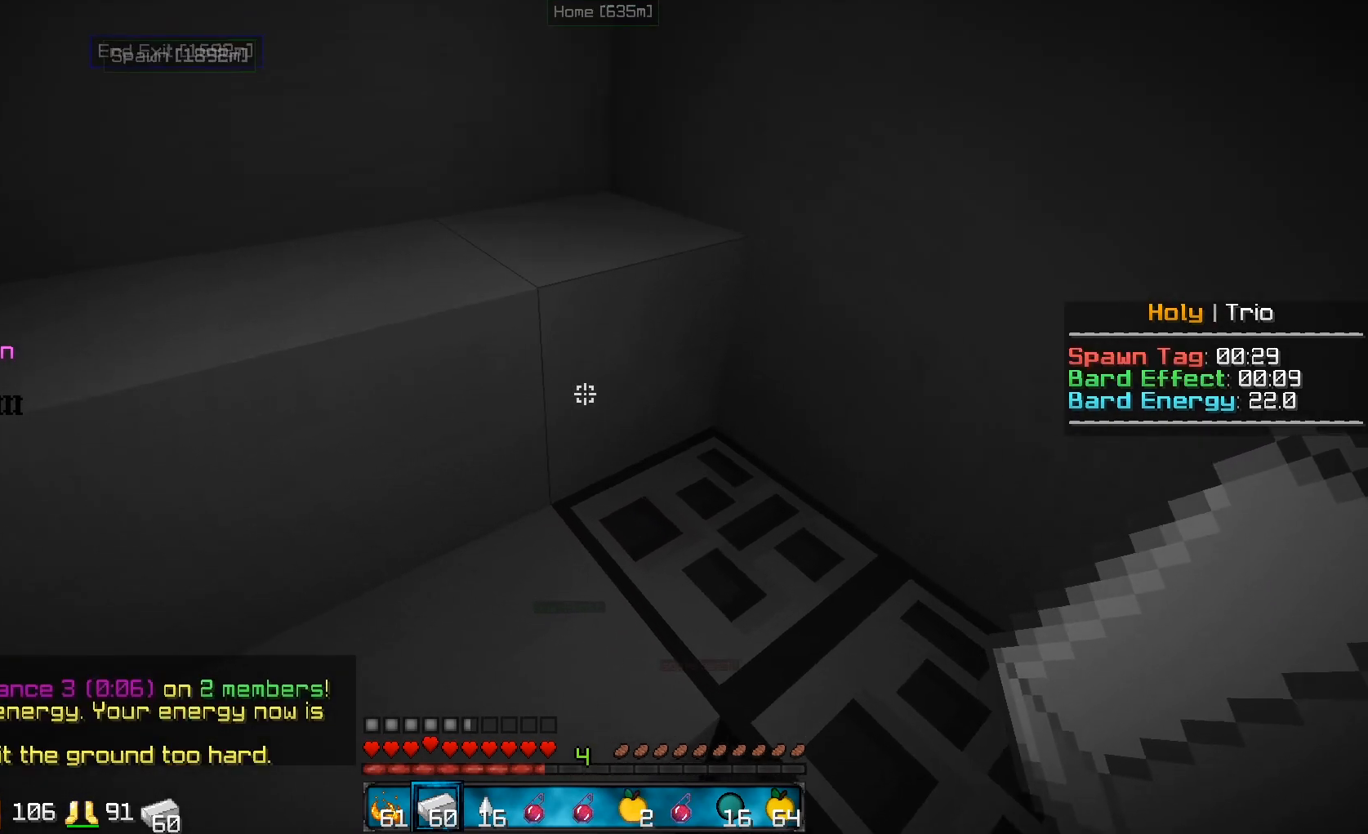
{"keys": [], "mouse": [], "events": [[50, "d", "up"]]}